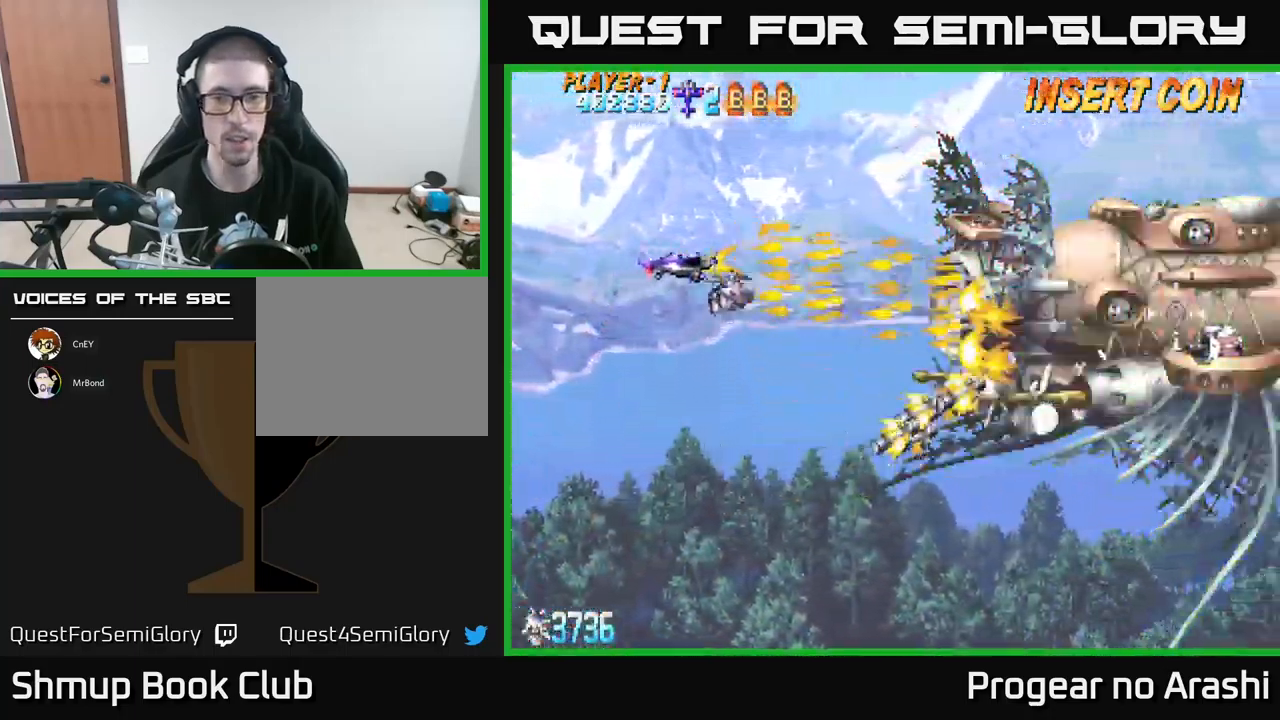
Gameplay with a controller (Xbox layout); each line is a JSON object with the inputs held at the frame after it. "events" lists button and stick changes between this image and that frame as [ms after this image, input, new state], when the widget could be followed in between. Not read: right_stick.
{"buttons": ["X", "DPAD_LEFT"], "left_stick": "center", "events": [[34, "DPAD_RIGHT", "up"], [50, "DPAD_DOWN", "down"], [267, "DPAD_DOWN", "up"], [300, "DPAD_UP", "down"], [484, "DPAD_LEFT", "down"], [484, "DPAD_UP", "up"]]}
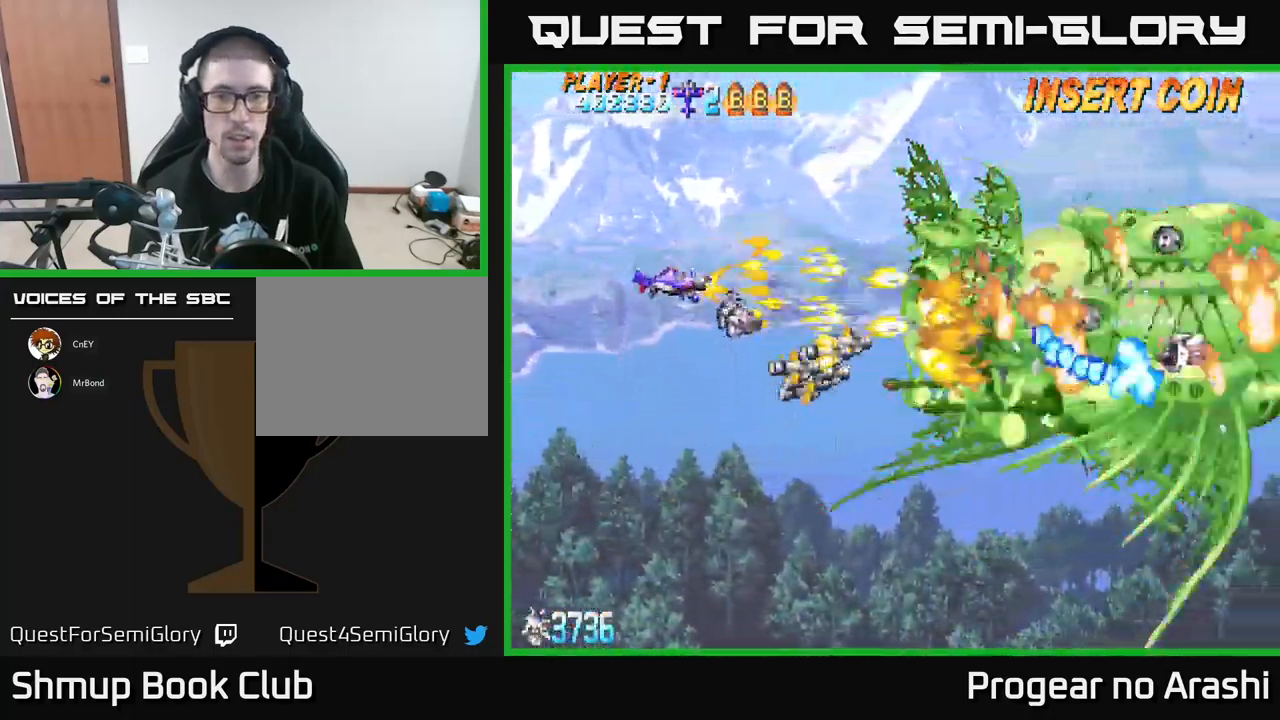
{"buttons": ["X", "DPAD_DOWN", "DPAD_RIGHT"], "left_stick": "center"}
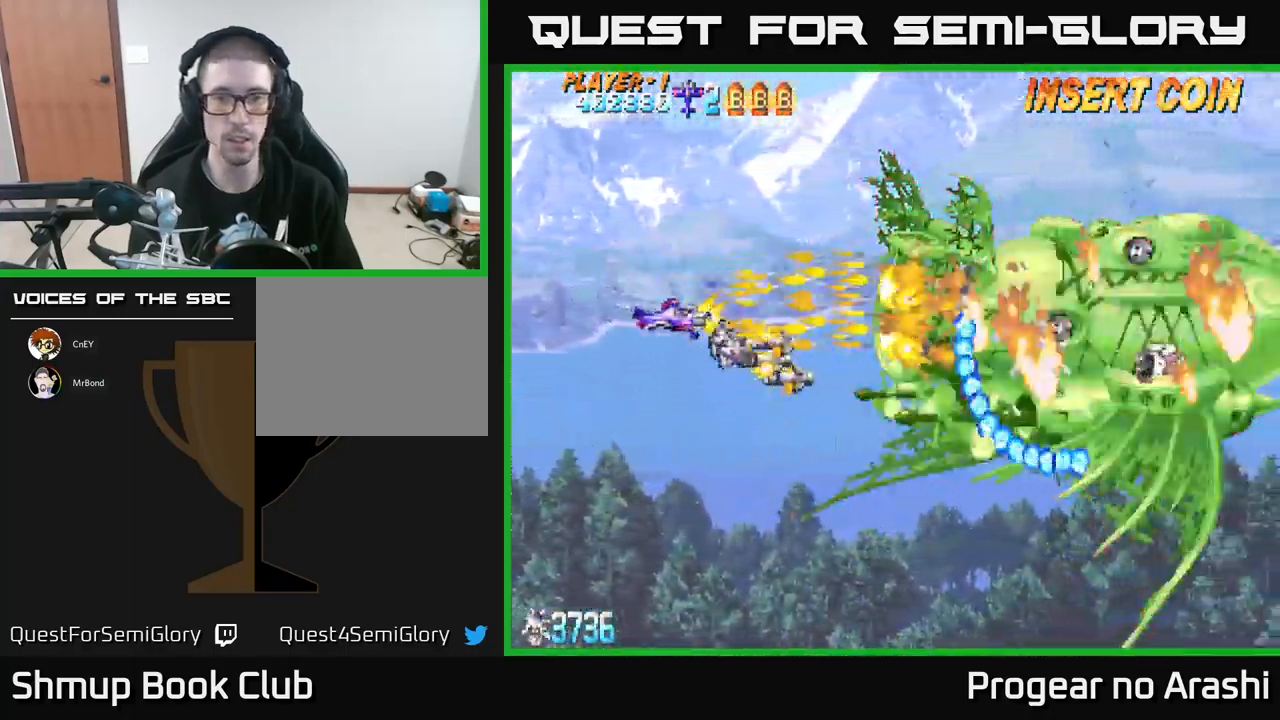
{"buttons": ["X", "DPAD_LEFT"], "left_stick": "center", "events": [[17, "DPAD_RIGHT", "up"], [167, "DPAD_DOWN", "up"], [184, "DPAD_LEFT", "down"], [217, "DPAD_UP", "down"], [500, "DPAD_UP", "up"]]}
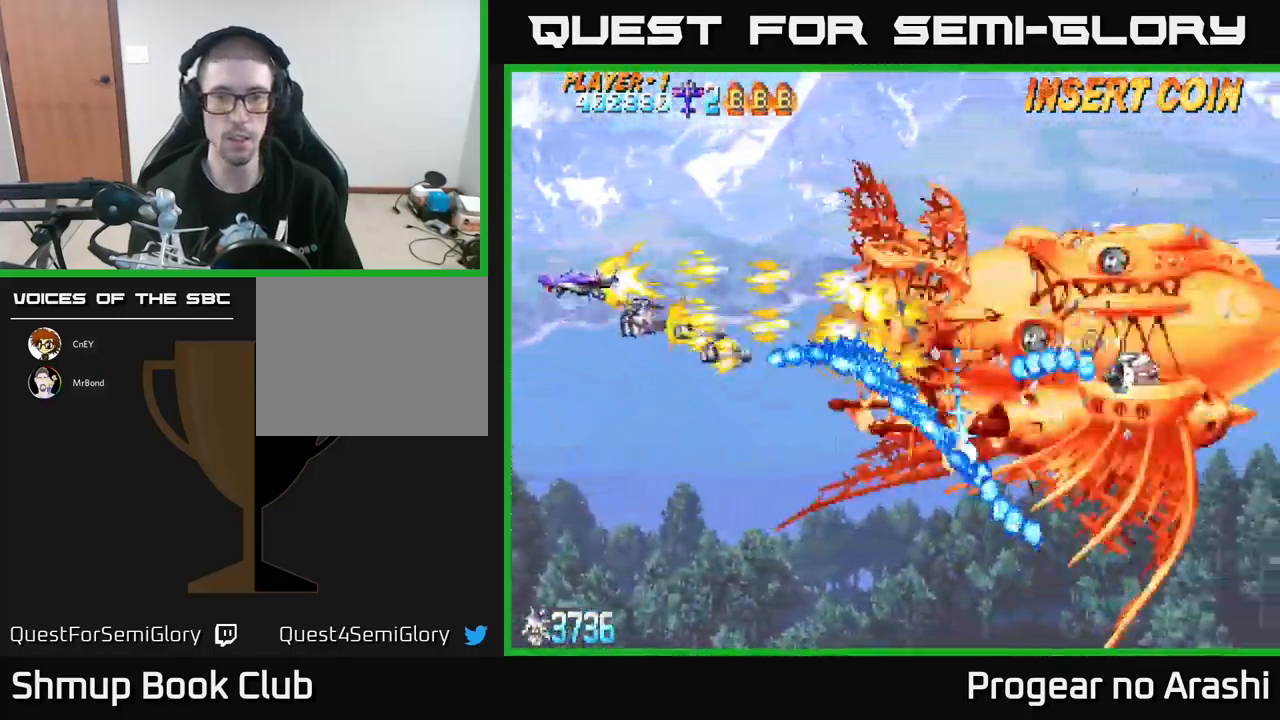
{"buttons": ["X", "DPAD_DOWN"], "left_stick": "center", "events": [[134, "DPAD_DOWN", "down"], [167, "DPAD_LEFT", "up"]]}
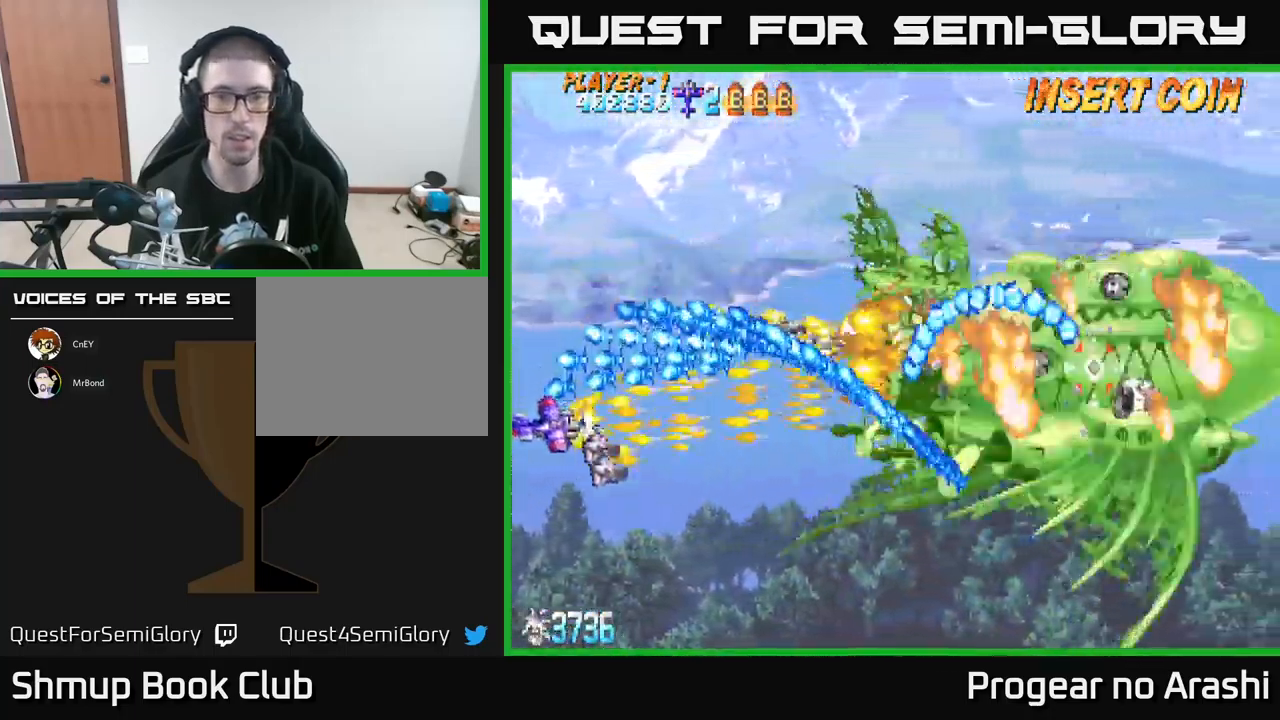
{"buttons": ["X"], "left_stick": "center", "events": [[67, "DPAD_RIGHT", "down"], [100, "DPAD_DOWN", "up"], [150, "DPAD_UP", "down"], [234, "DPAD_UP", "up"], [300, "DPAD_DOWN", "down"], [384, "DPAD_DOWN", "up"], [384, "DPAD_RIGHT", "up"]]}
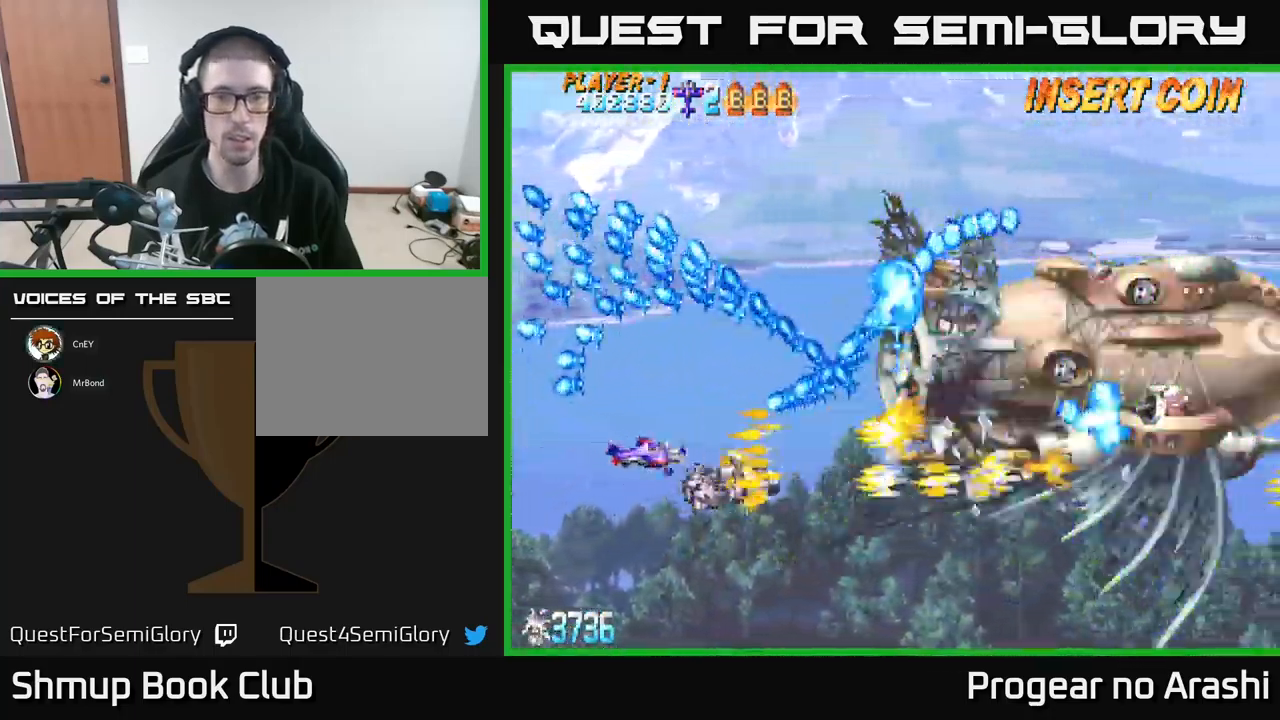
{"buttons": ["X", "DPAD_DOWN", "DPAD_RIGHT"], "left_stick": "center", "events": [[100, "DPAD_LEFT", "down"], [100, "DPAD_UP", "down"], [467, "DPAD_LEFT", "up"], [467, "DPAD_UP", "up"], [500, "DPAD_DOWN", "down"], [500, "DPAD_RIGHT", "down"]]}
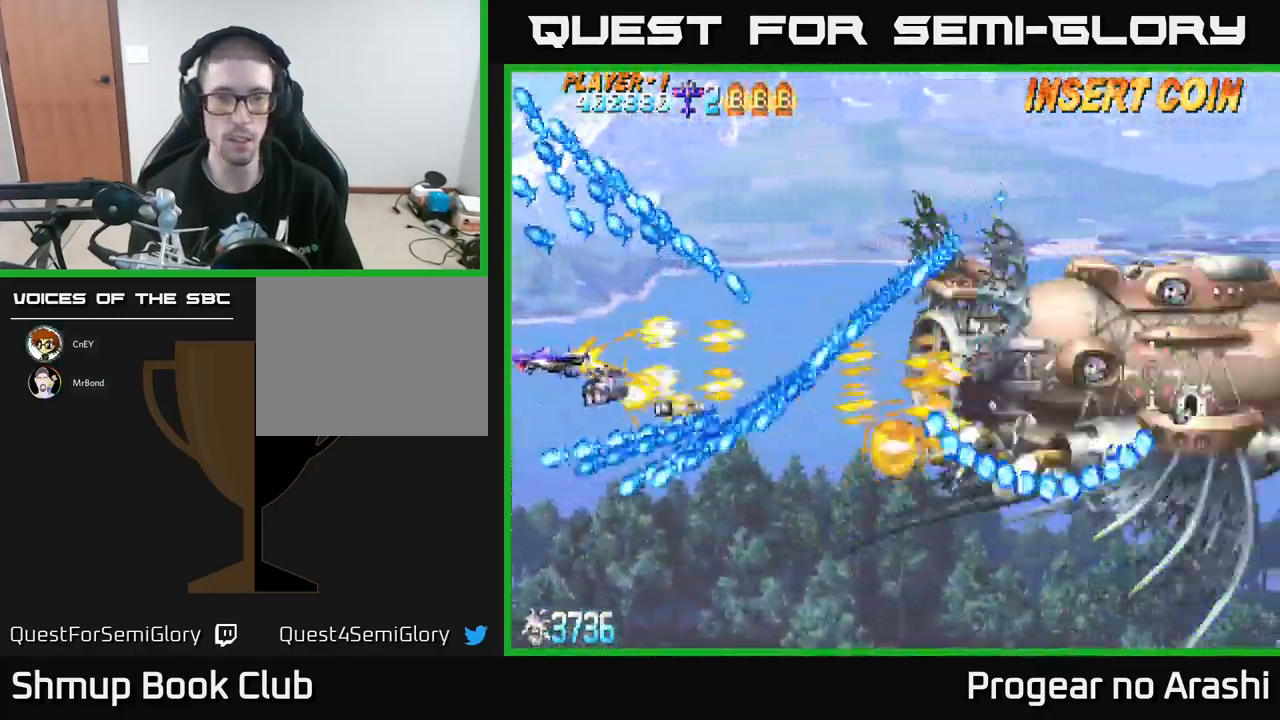
{"buttons": ["X"], "left_stick": "center", "events": [[50, "DPAD_DOWN", "up"], [167, "DPAD_RIGHT", "up"], [200, "DPAD_LEFT", "down"], [200, "DPAD_UP", "down"], [284, "DPAD_LEFT", "up"], [284, "DPAD_UP", "up"]]}
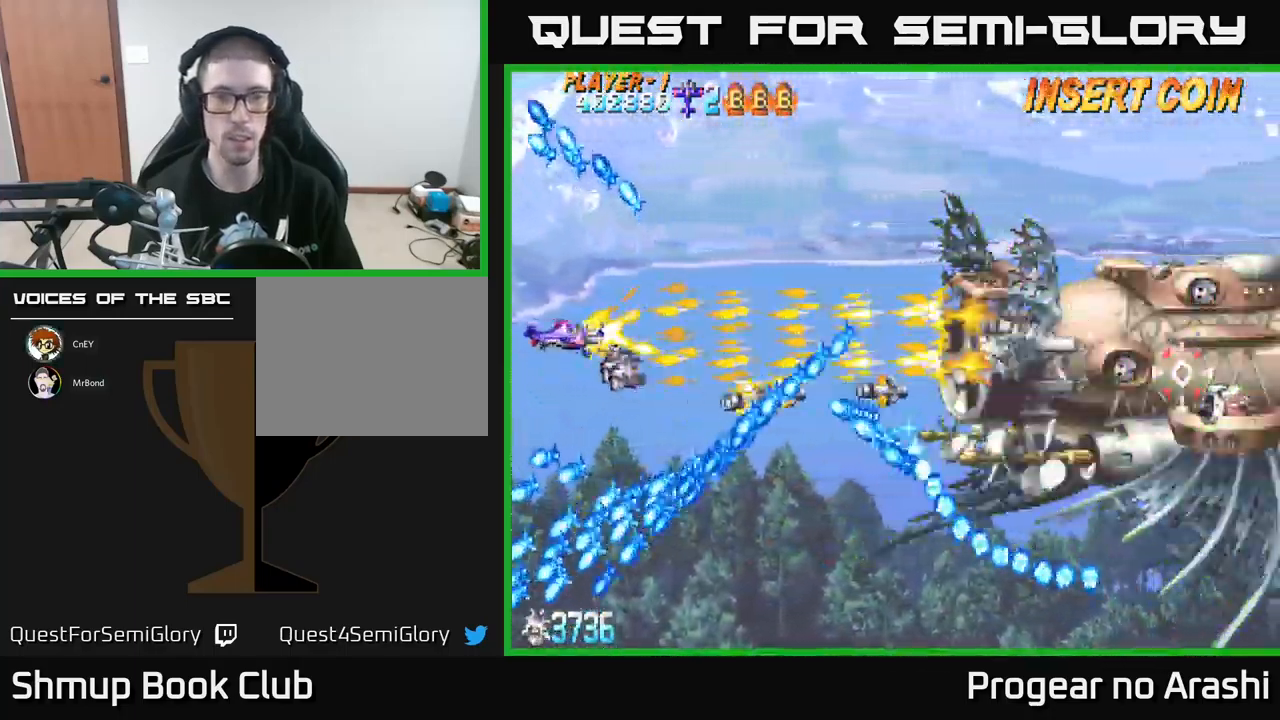
{"buttons": ["X", "DPAD_DOWN"], "left_stick": "center", "events": [[266, "DPAD_LEFT", "down"], [466, "DPAD_DOWN", "down"], [483, "DPAD_LEFT", "up"]]}
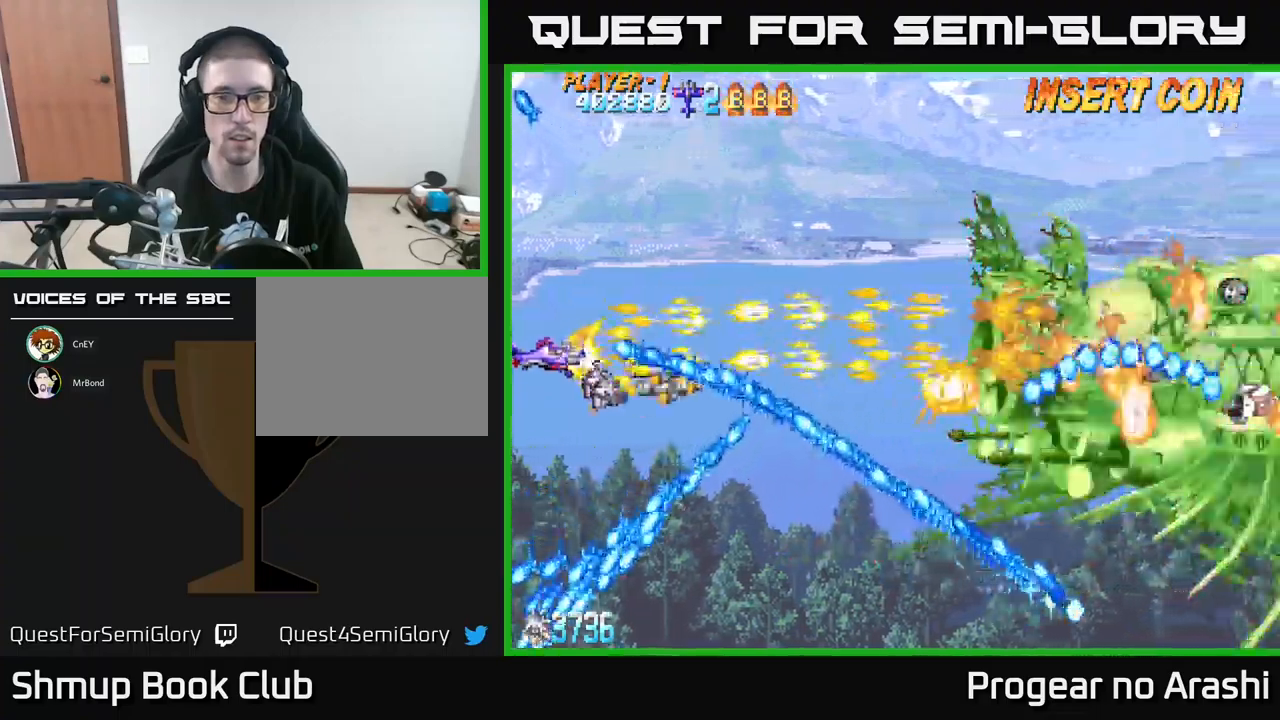
{"buttons": ["X"], "left_stick": "center", "events": [[133, "DPAD_DOWN", "up"]]}
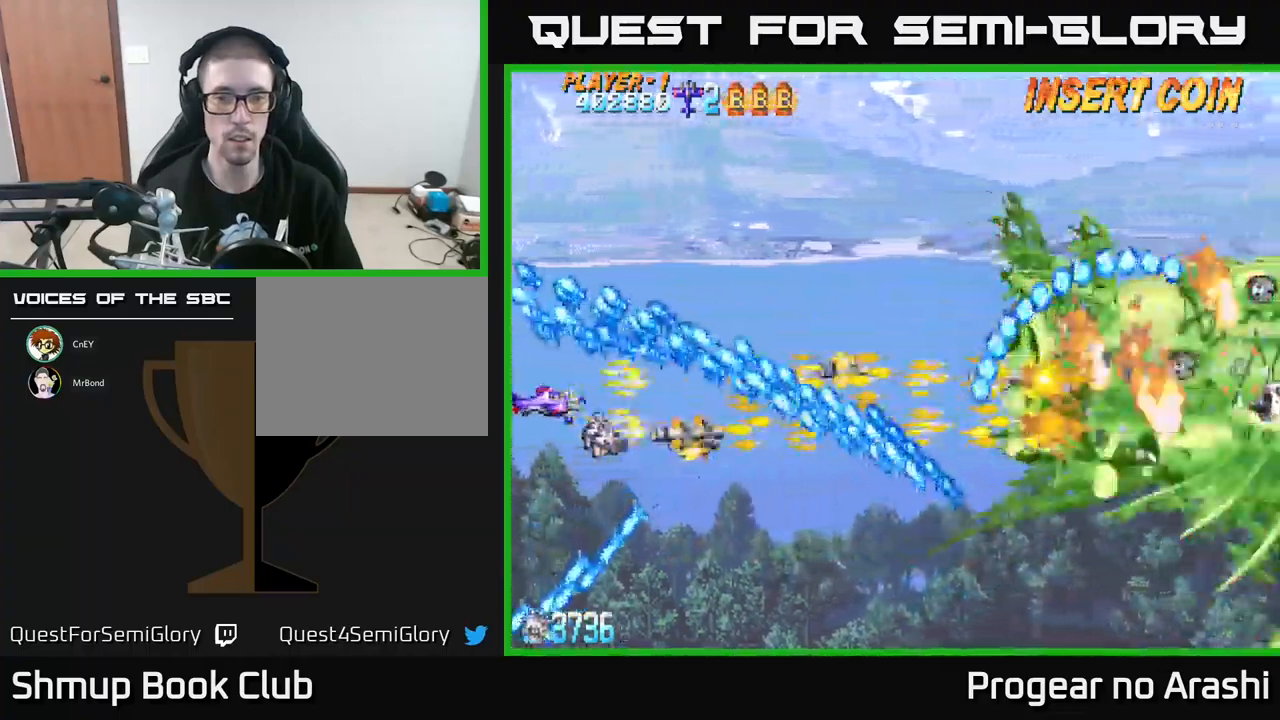
{"buttons": ["X"], "left_stick": "center", "events": []}
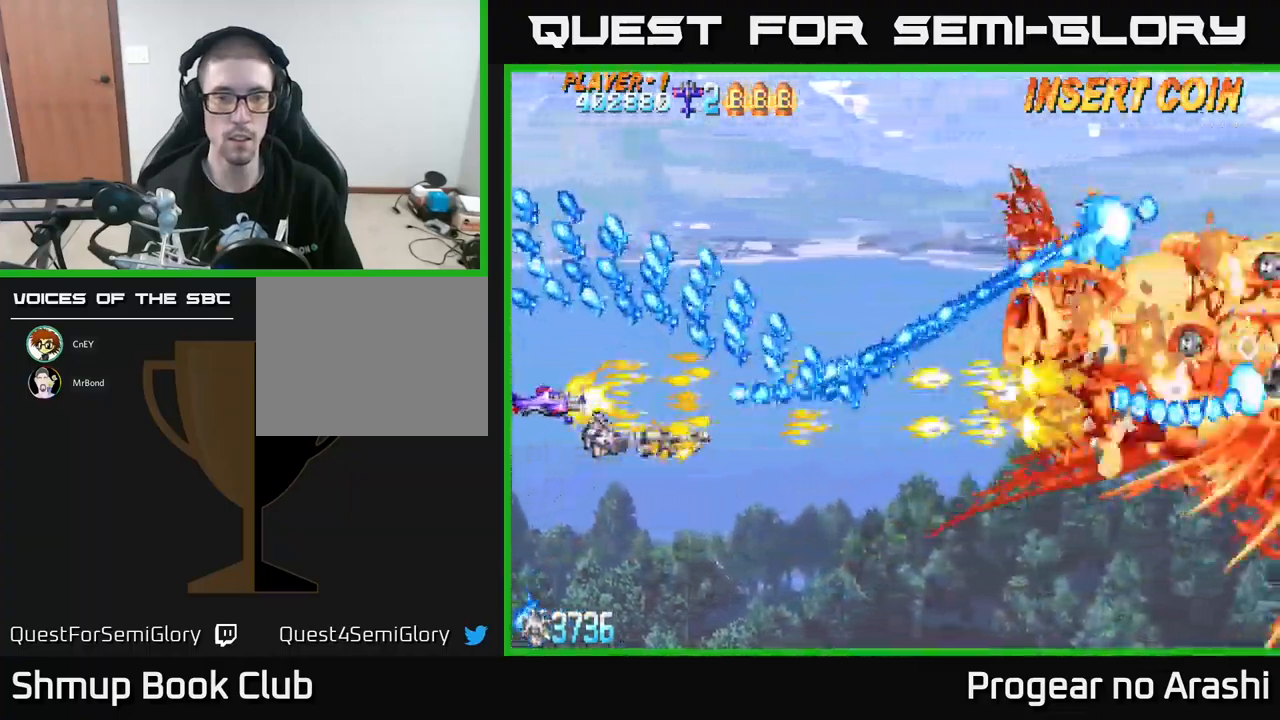
{"buttons": ["X", "DPAD_RIGHT"], "left_stick": "center", "events": [[66, "DPAD_DOWN", "down"], [183, "DPAD_DOWN", "up"], [266, "DPAD_RIGHT", "down"], [283, "DPAD_DOWN", "down"], [400, "DPAD_DOWN", "up"]]}
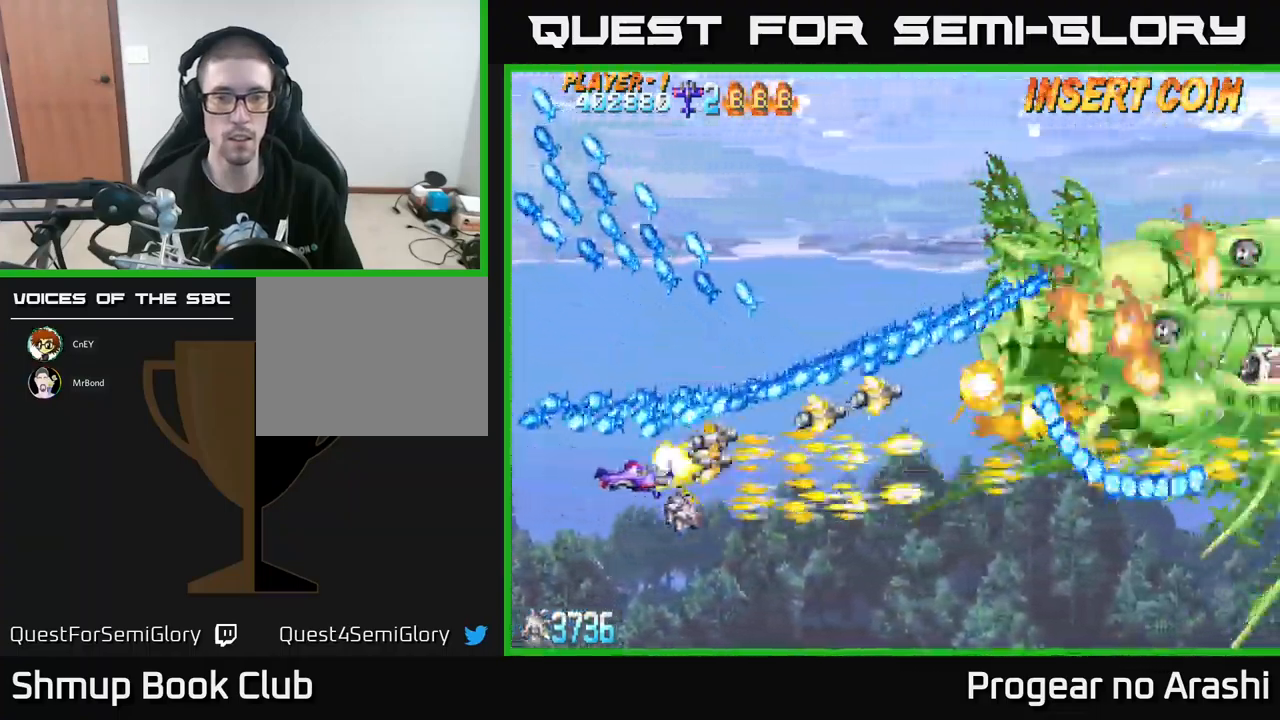
{"buttons": ["A"], "left_stick": "center", "events": [[83, "DPAD_DOWN", "down"], [83, "DPAD_RIGHT", "up"], [133, "DPAD_DOWN", "up"], [233, "A", "down"], [283, "X", "up"], [300, "DPAD_RIGHT", "down"], [400, "DPAD_RIGHT", "up"]]}
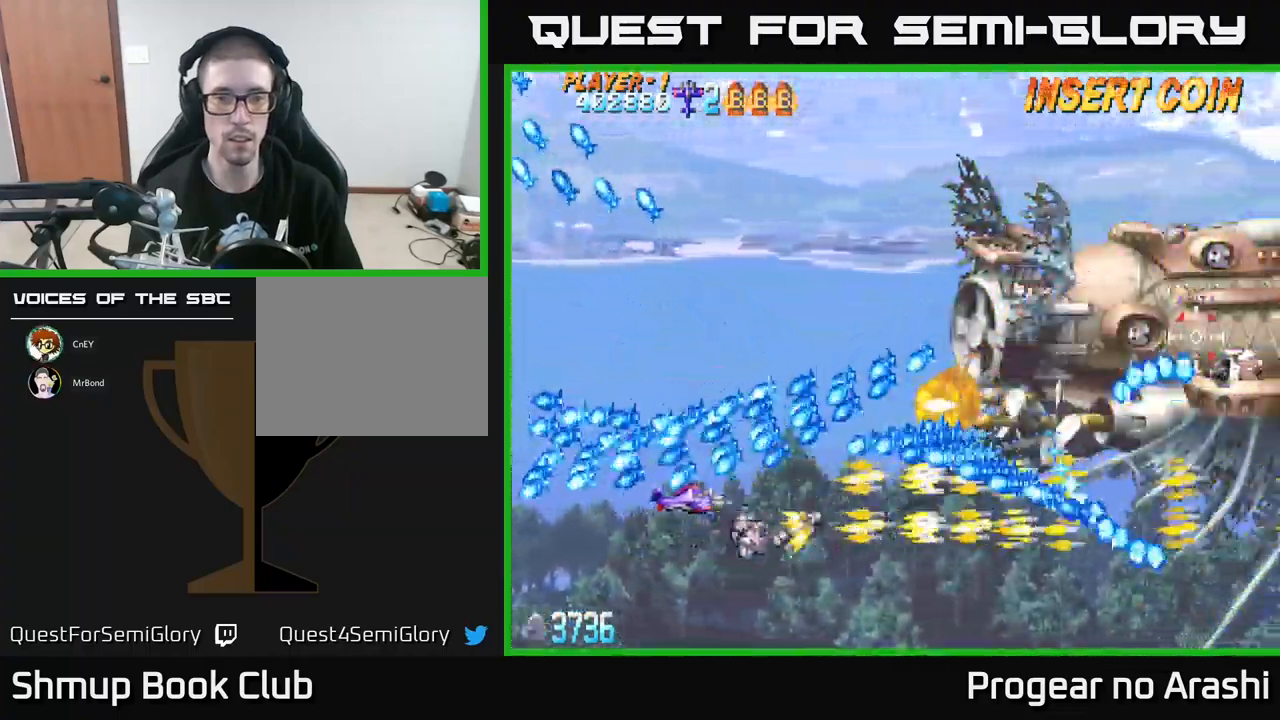
{"buttons": ["A", "X", "DPAD_DOWN", "DPAD_RIGHT"], "left_stick": "center", "events": [[50, "DPAD_DOWN", "down"], [50, "DPAD_RIGHT", "down"], [500, "X", "down"]]}
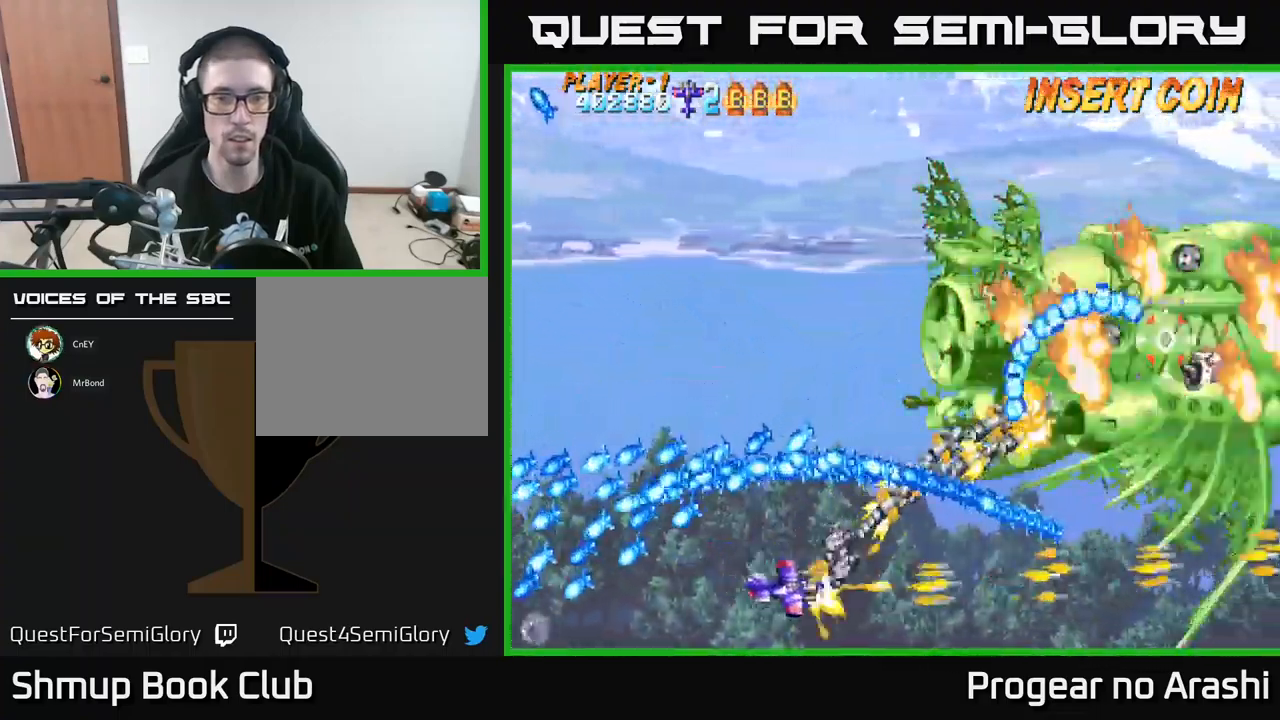
{"buttons": ["X", "DPAD_LEFT"], "left_stick": "center", "events": [[50, "A", "up"], [50, "DPAD_DOWN", "up"], [333, "DPAD_RIGHT", "up"], [416, "DPAD_LEFT", "down"]]}
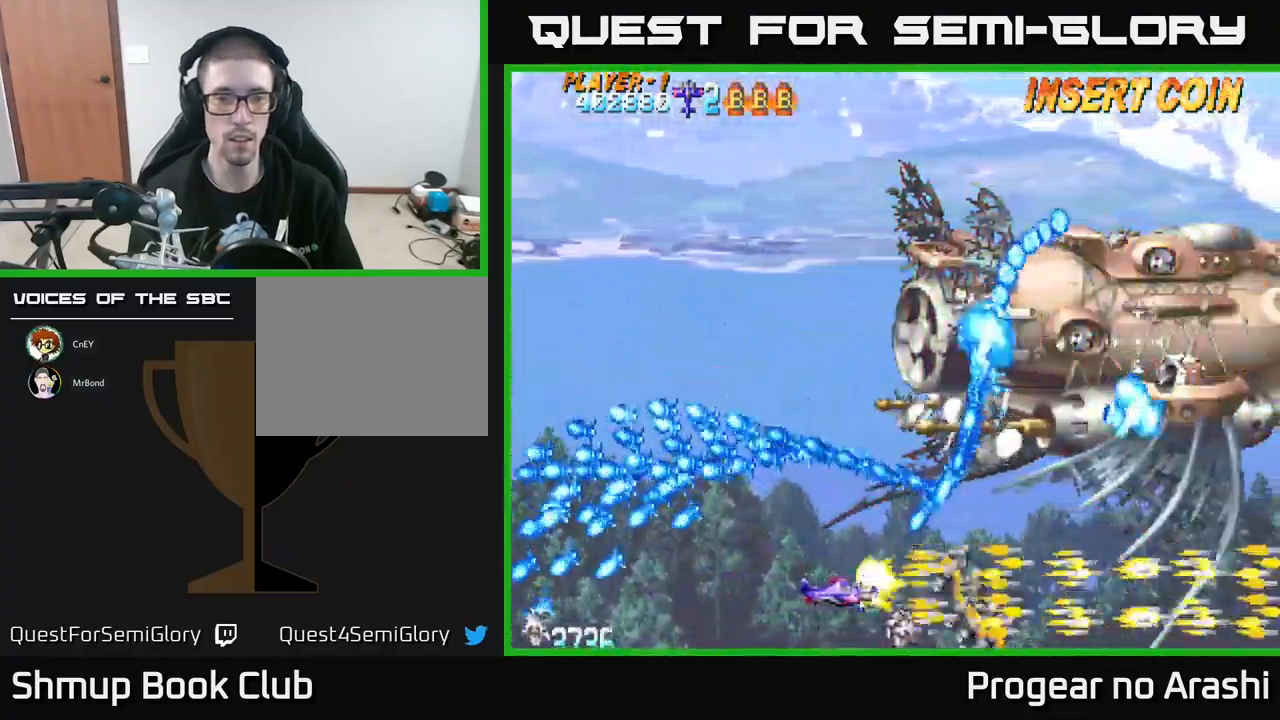
{"buttons": ["X"], "left_stick": "center", "events": [[66, "DPAD_LEFT", "up"], [166, "DPAD_LEFT", "down"], [166, "DPAD_UP", "down"], [416, "DPAD_LEFT", "up"], [450, "DPAD_UP", "up"]]}
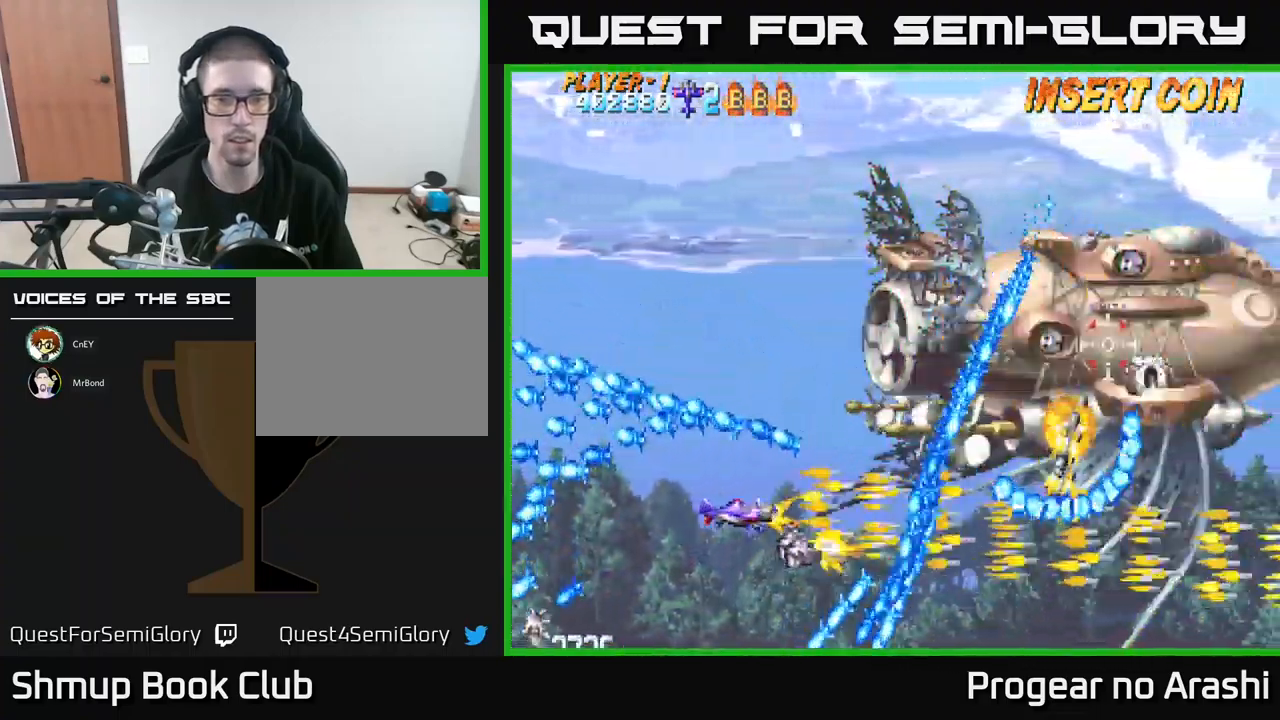
{"buttons": ["X", "DPAD_UP"], "left_stick": "center", "events": [[200, "DPAD_UP", "down"]]}
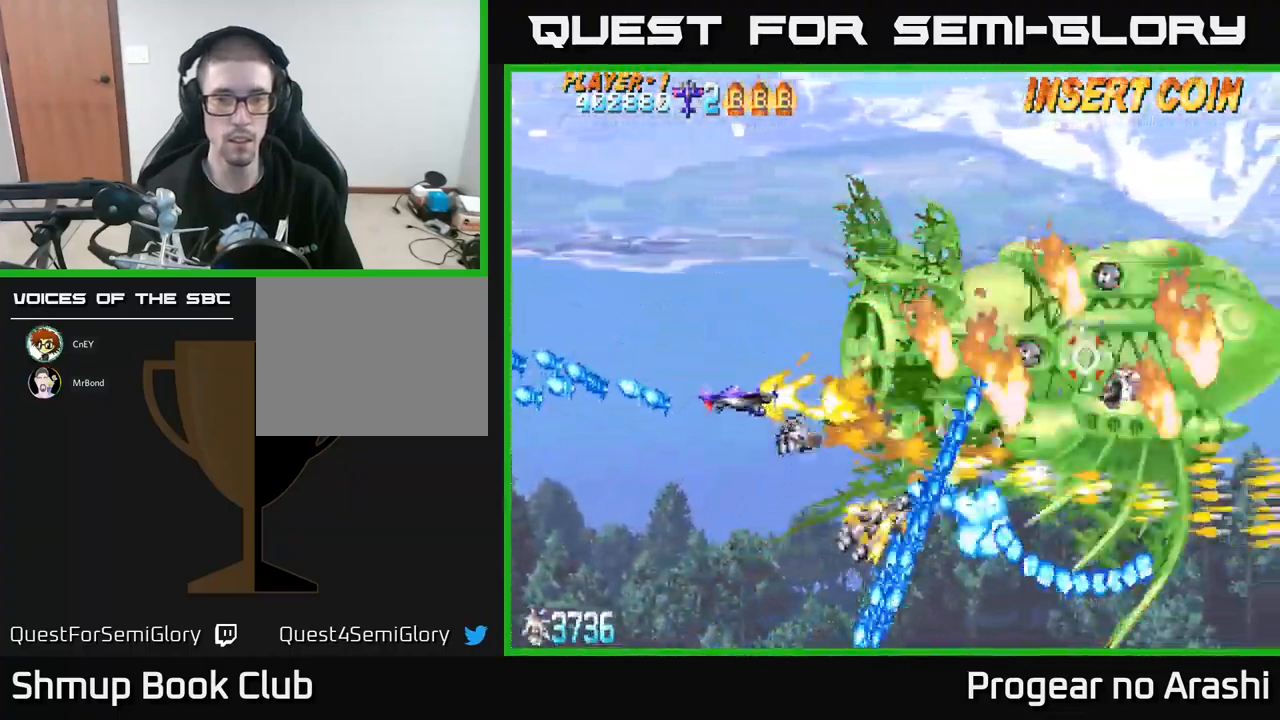
{"buttons": ["X", "DPAD_UP", "DPAD_LEFT"], "left_stick": "center", "events": [[150, "DPAD_UP", "up"], [250, "DPAD_DOWN", "down"], [300, "DPAD_LEFT", "down"], [383, "DPAD_DOWN", "up"], [433, "DPAD_UP", "down"]]}
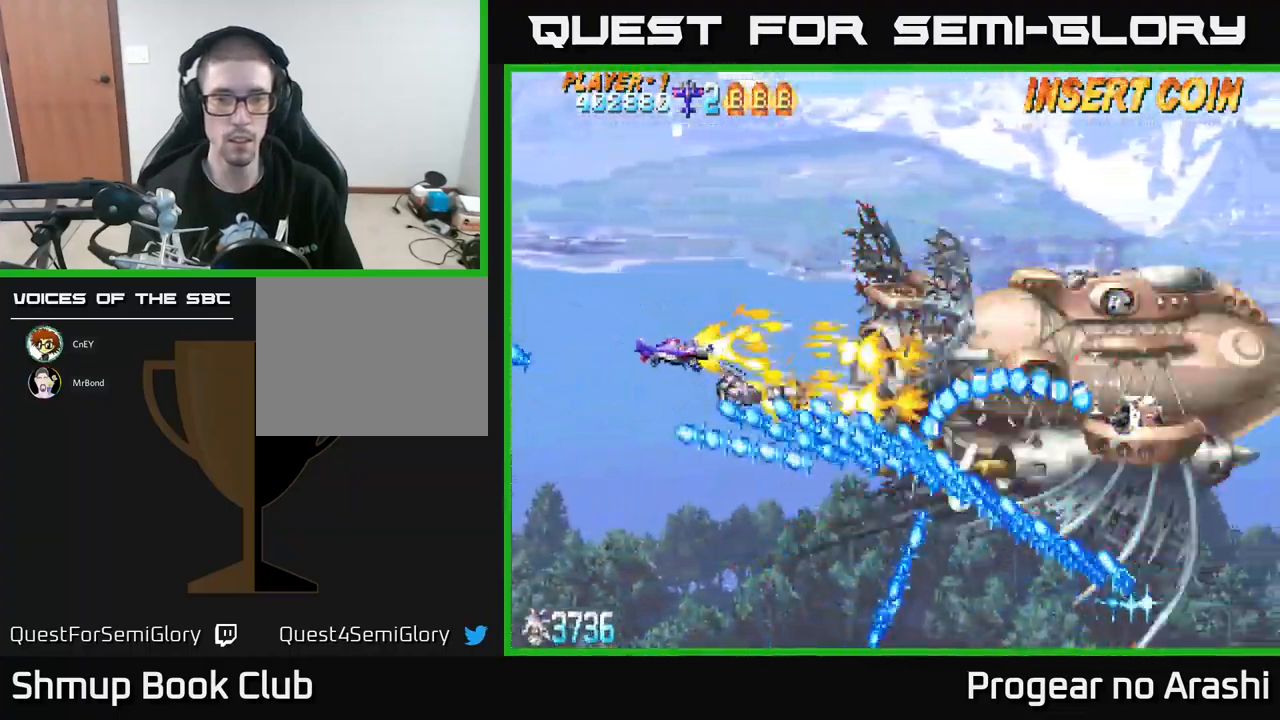
{"buttons": ["A", "DPAD_UP", "DPAD_RIGHT"], "left_stick": "center", "events": [[66, "DPAD_LEFT", "up"], [250, "DPAD_RIGHT", "down"], [267, "A", "down"], [333, "X", "up"]]}
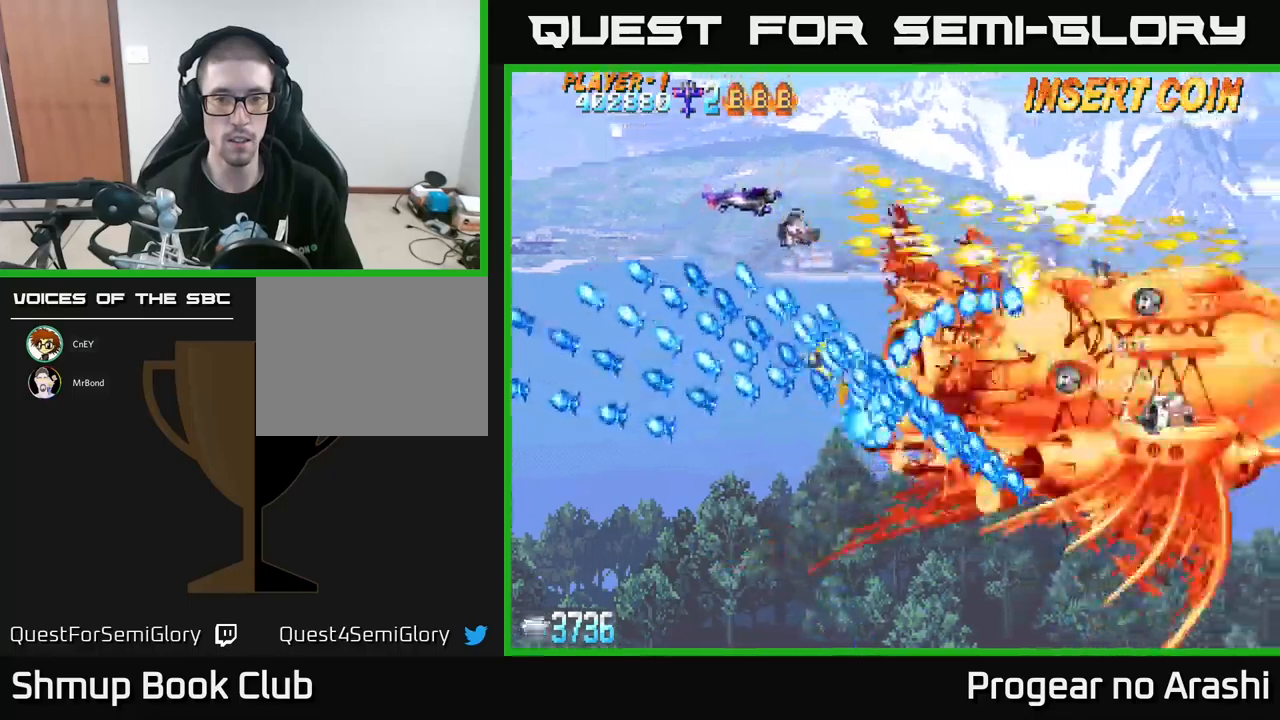
{"buttons": ["X", "DPAD_RIGHT"], "left_stick": "center", "events": [[367, "X", "down"], [400, "A", "up"], [450, "DPAD_UP", "up"]]}
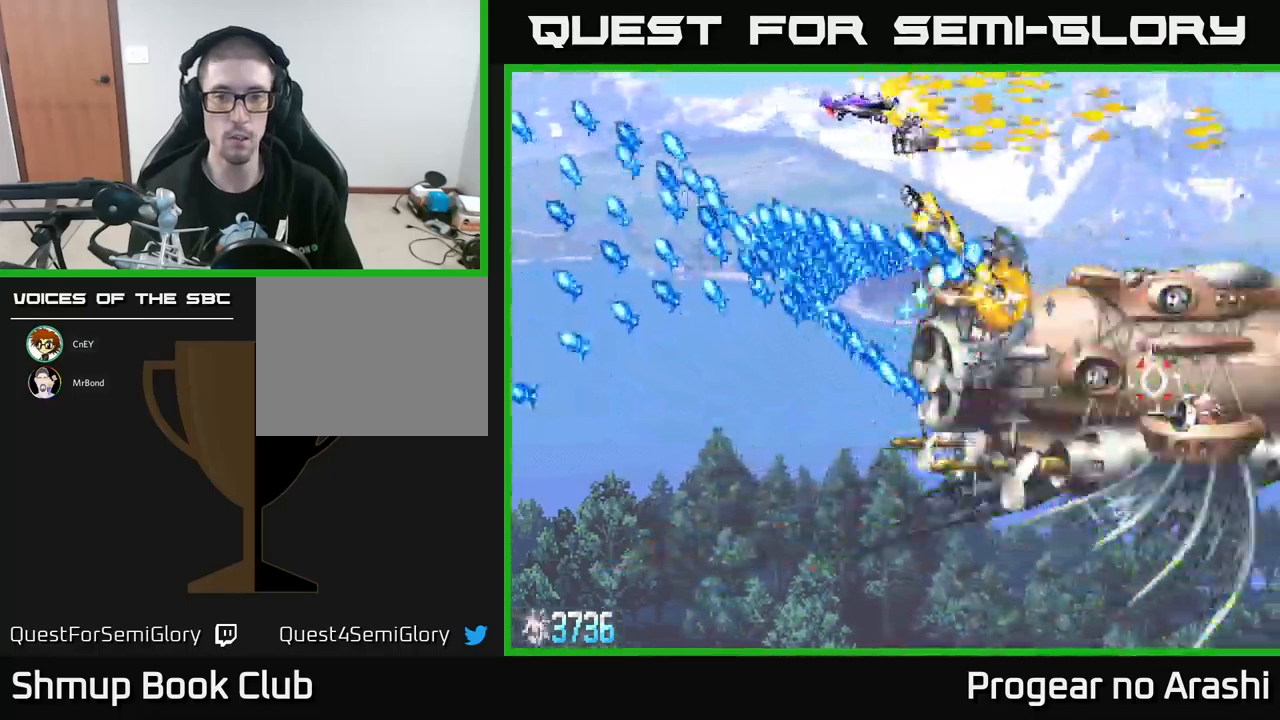
{"buttons": ["X", "DPAD_DOWN", "DPAD_LEFT"], "left_stick": "center", "events": [[450, "DPAD_RIGHT", "up"], [467, "DPAD_DOWN", "down"], [483, "DPAD_LEFT", "down"]]}
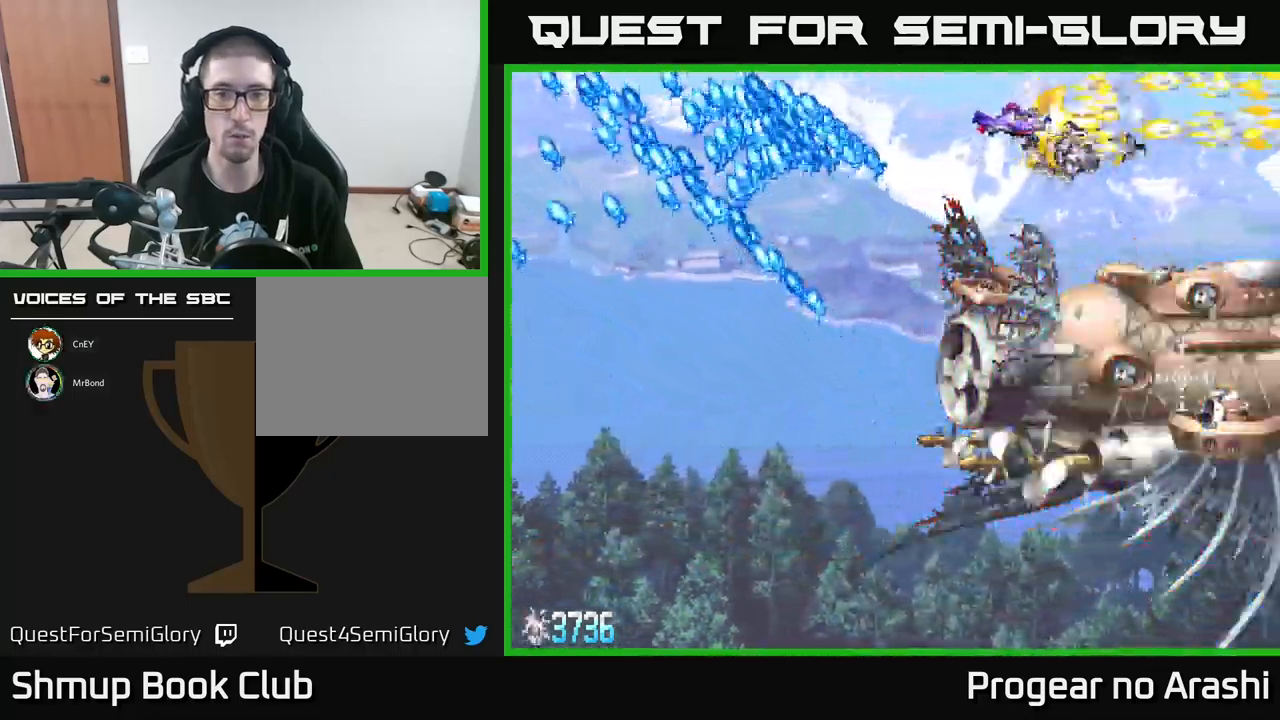
{"buttons": ["X", "DPAD_DOWN", "DPAD_LEFT"], "left_stick": "center", "events": [[17, "DPAD_DOWN", "up"], [200, "DPAD_DOWN", "down"]]}
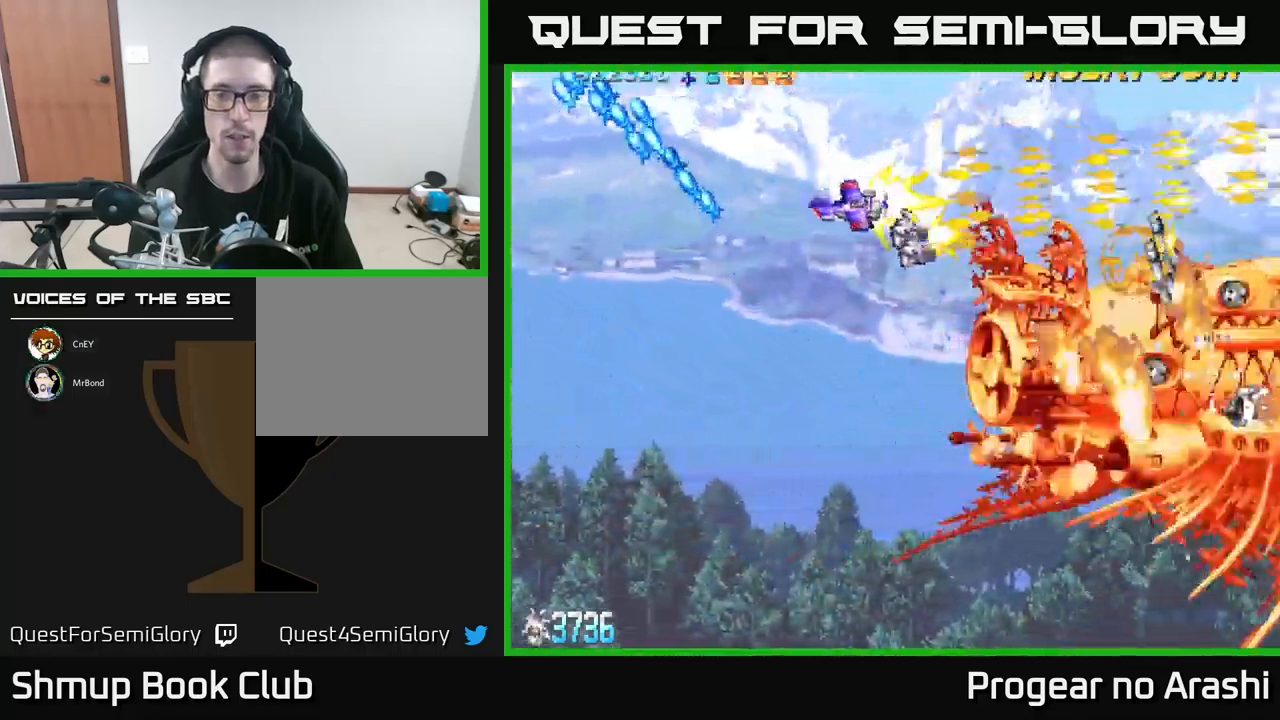
{"buttons": ["X", "DPAD_DOWN"], "left_stick": "center", "events": [[67, "DPAD_LEFT", "up"]]}
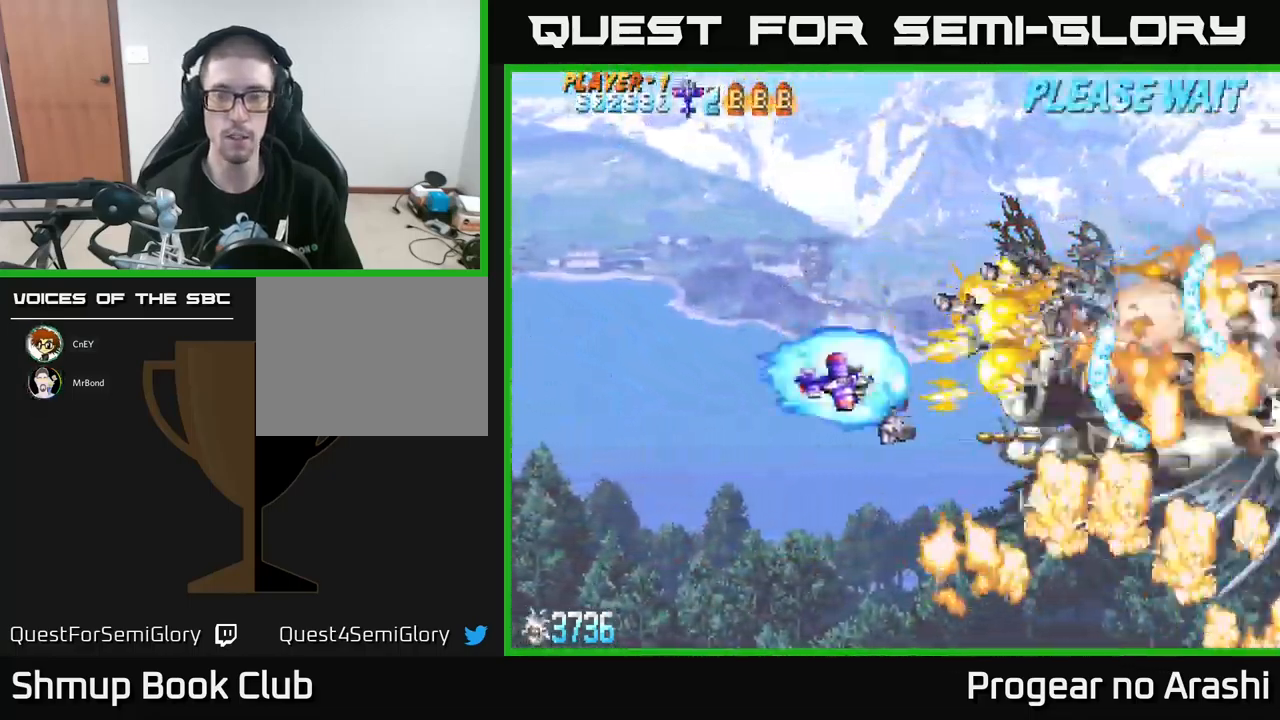
{"buttons": ["A", "DPAD_UP"], "left_stick": "center", "events": [[233, "DPAD_LEFT", "down"], [283, "DPAD_DOWN", "up"], [333, "DPAD_UP", "down"], [383, "A", "down"], [433, "X", "up"], [500, "DPAD_LEFT", "up"]]}
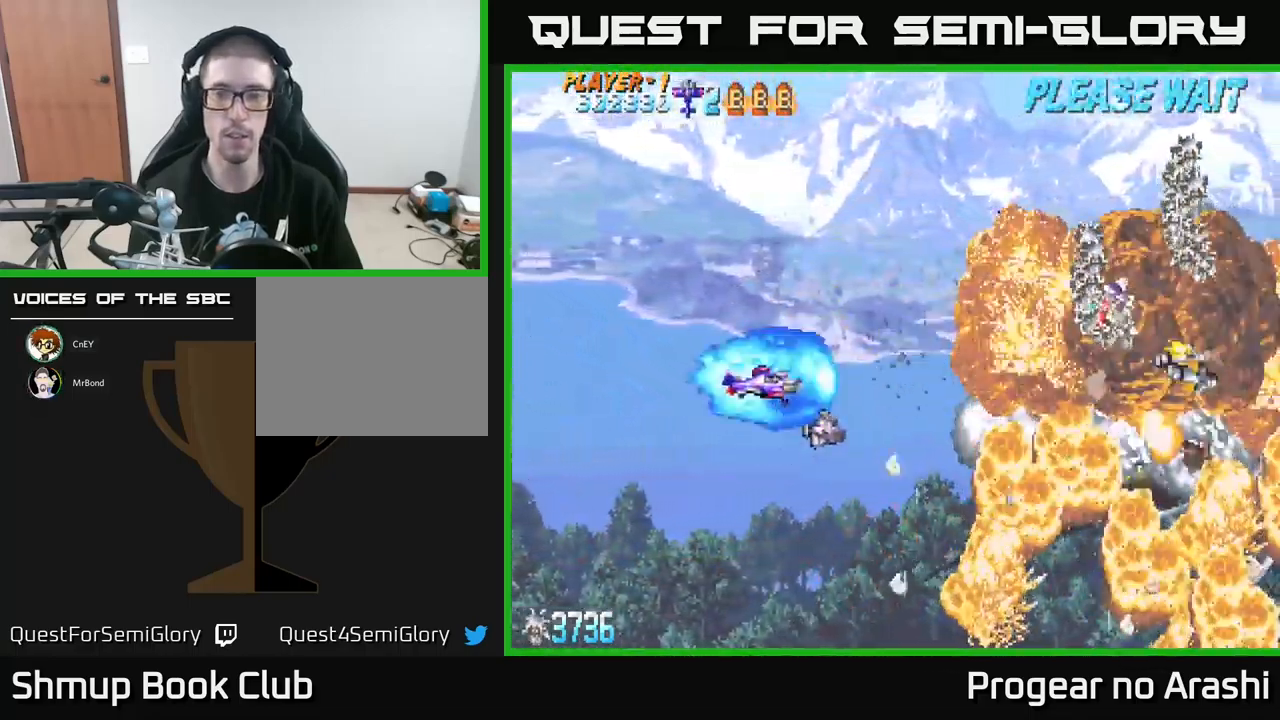
{"buttons": ["A"], "left_stick": "center", "events": [[67, "DPAD_UP", "up"]]}
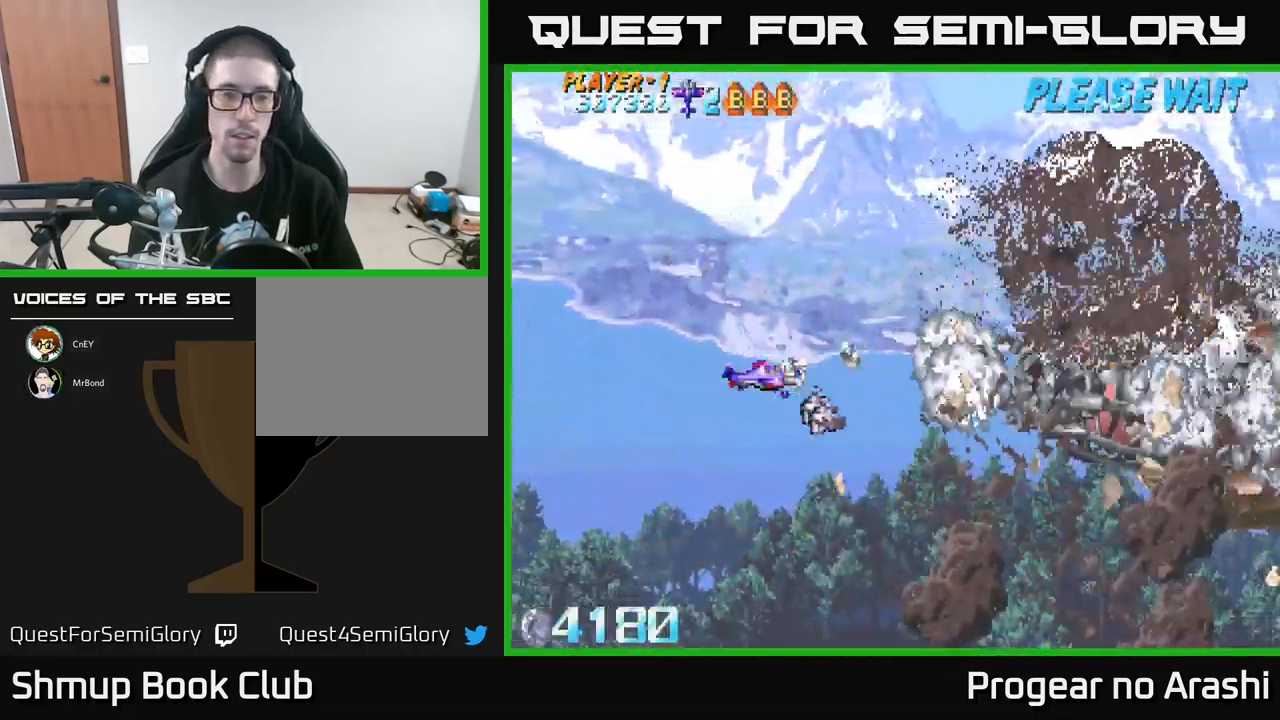
{"buttons": ["A"], "left_stick": "center", "events": []}
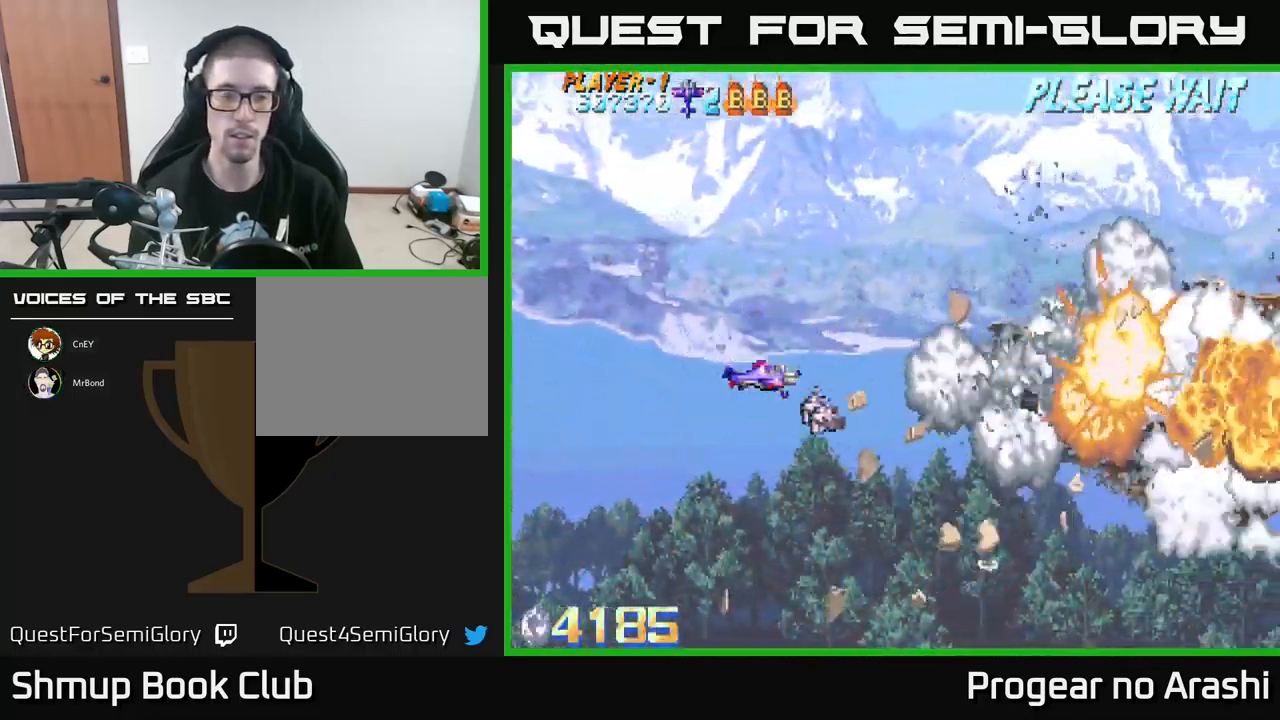
{"buttons": ["DPAD_LEFT"], "left_stick": "center", "events": [[100, "A", "up"], [100, "X", "down"], [283, "DPAD_RIGHT", "down"], [433, "DPAD_RIGHT", "up"], [483, "DPAD_LEFT", "down"], [483, "X", "up"]]}
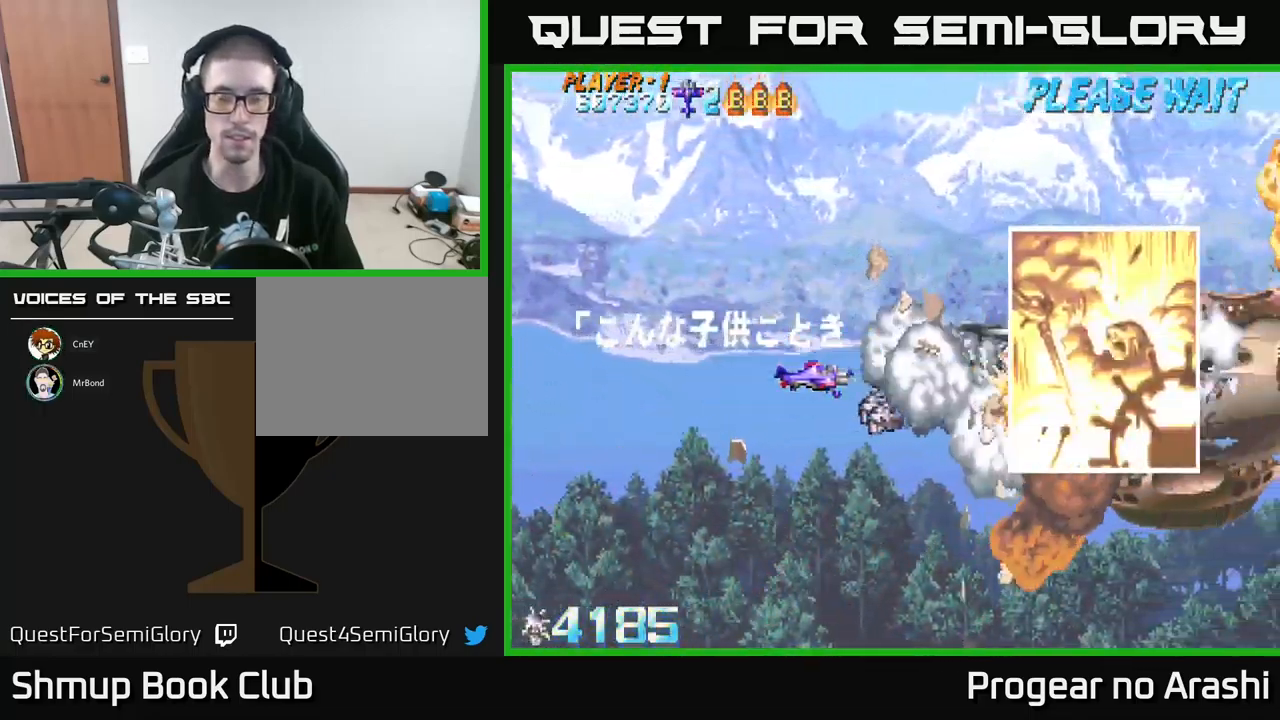
{"buttons": [], "left_stick": "center", "events": [[117, "DPAD_DOWN", "down"], [117, "DPAD_LEFT", "up"], [267, "DPAD_DOWN", "up"]]}